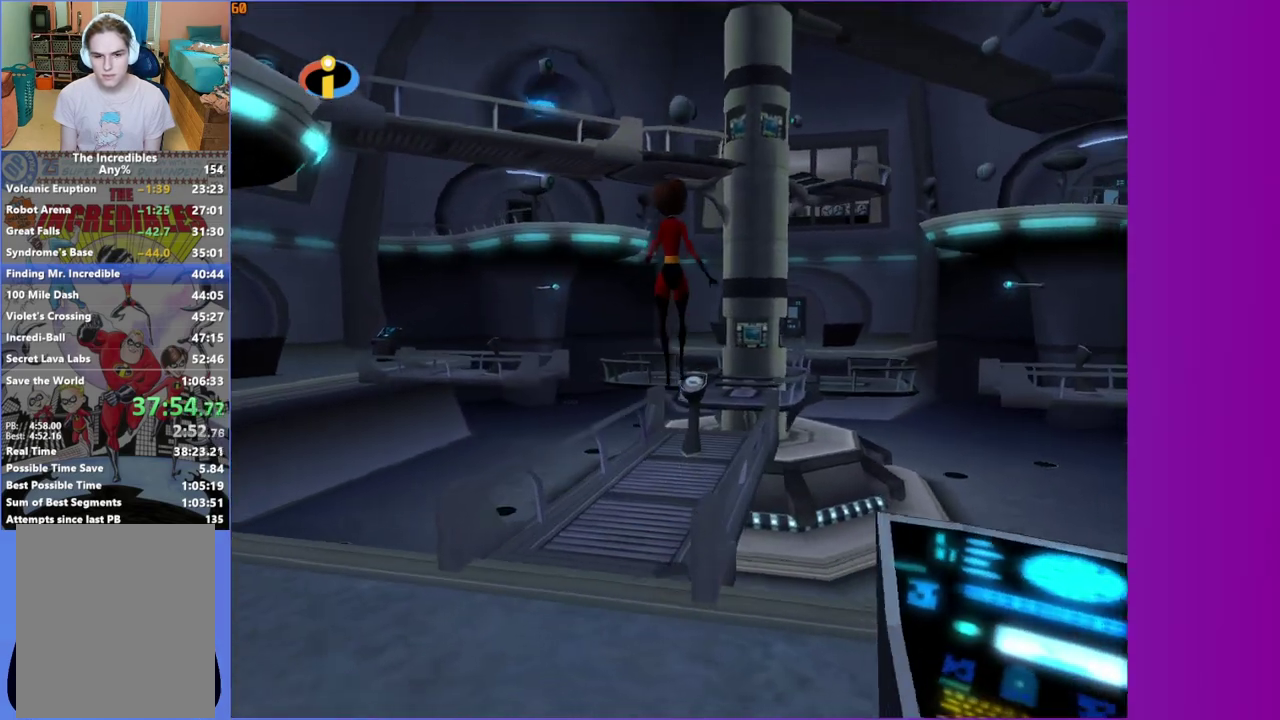
Gameplay with a controller (Xbox layout); each line is a JSON object with the inputs held at the frame after it. "events" lists button and stick changes between this image and that frame as [ms after this image, input, new state], when the widget could be followed in between. This overlay highlights the sticks when they move; stick clicks (L3 R3) are not distinguishable. Not read: L3 R3.
{"buttons": [], "left_stick": "up-right", "right_stick": "center", "events": [[33, "right_stick", "center"], [367, "left_stick", "up-right"], [417, "right_stick", "left"], [467, "right_stick", "center"]]}
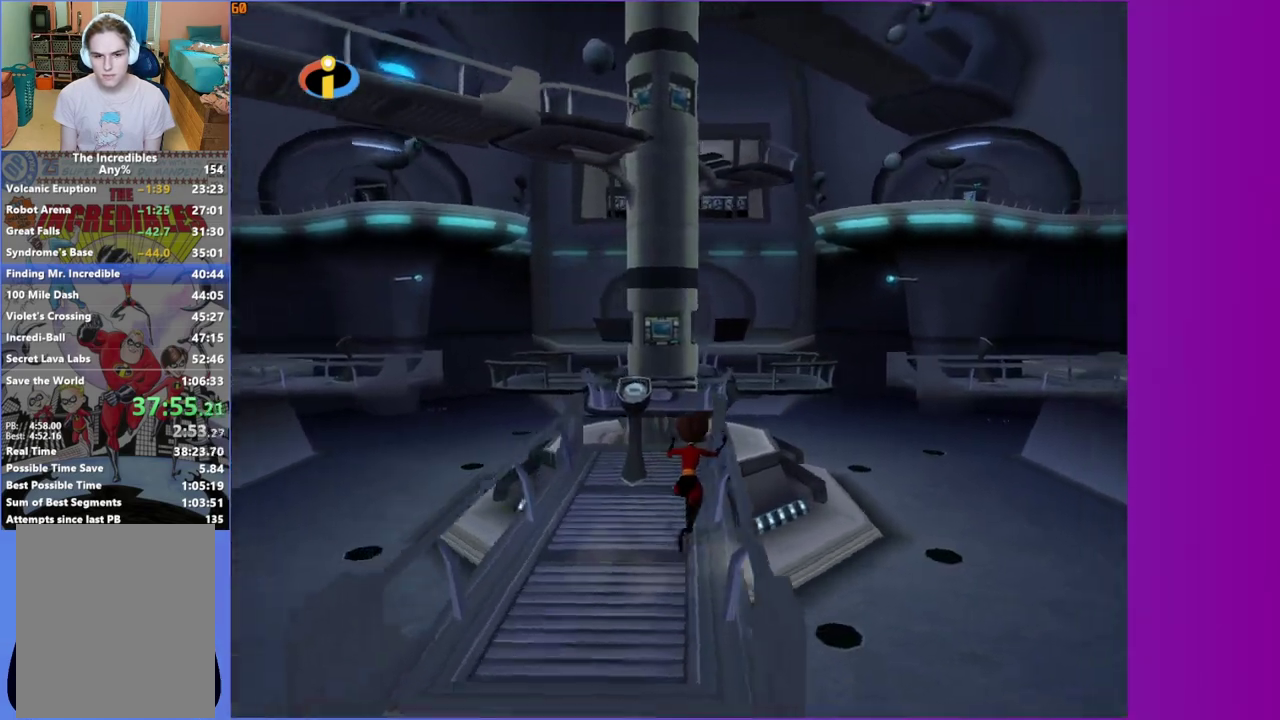
{"buttons": [], "left_stick": "up", "right_stick": "center", "events": [[33, "left_stick", "up"]]}
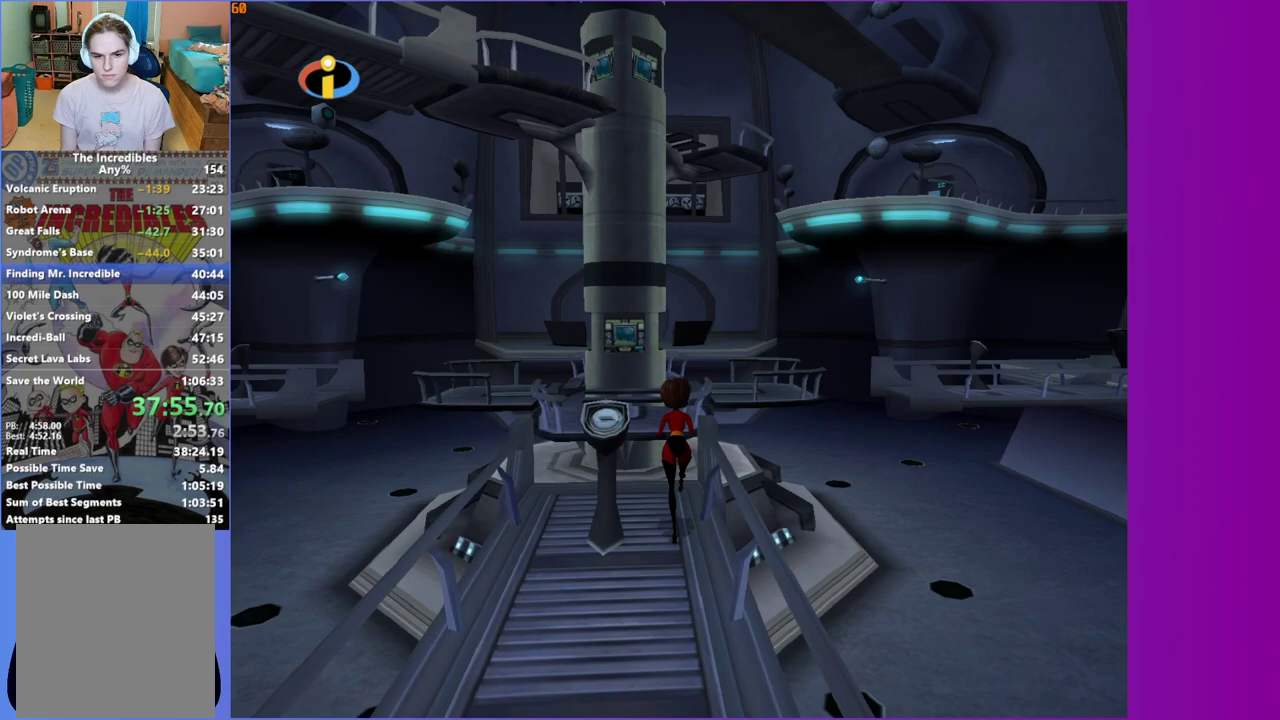
{"buttons": ["A"], "left_stick": "up", "right_stick": "center", "events": [[267, "A", "down"]]}
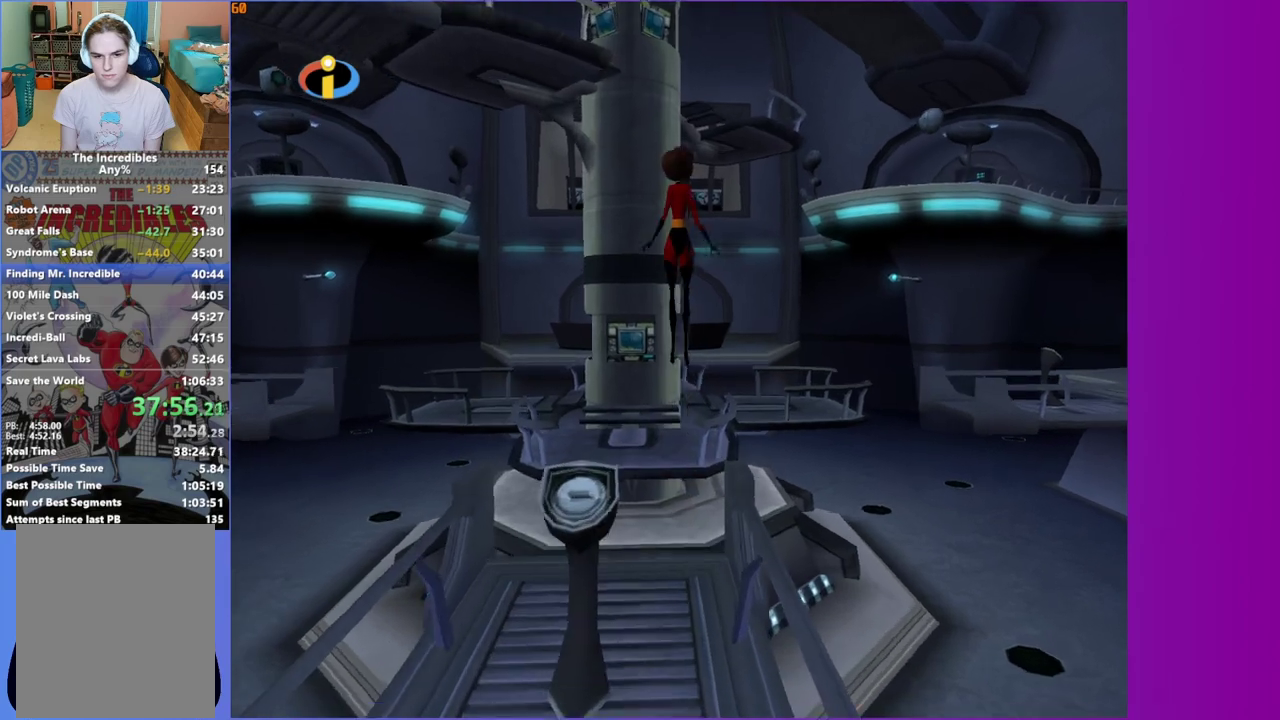
{"buttons": [], "left_stick": "up", "right_stick": "center", "events": [[117, "A", "up"]]}
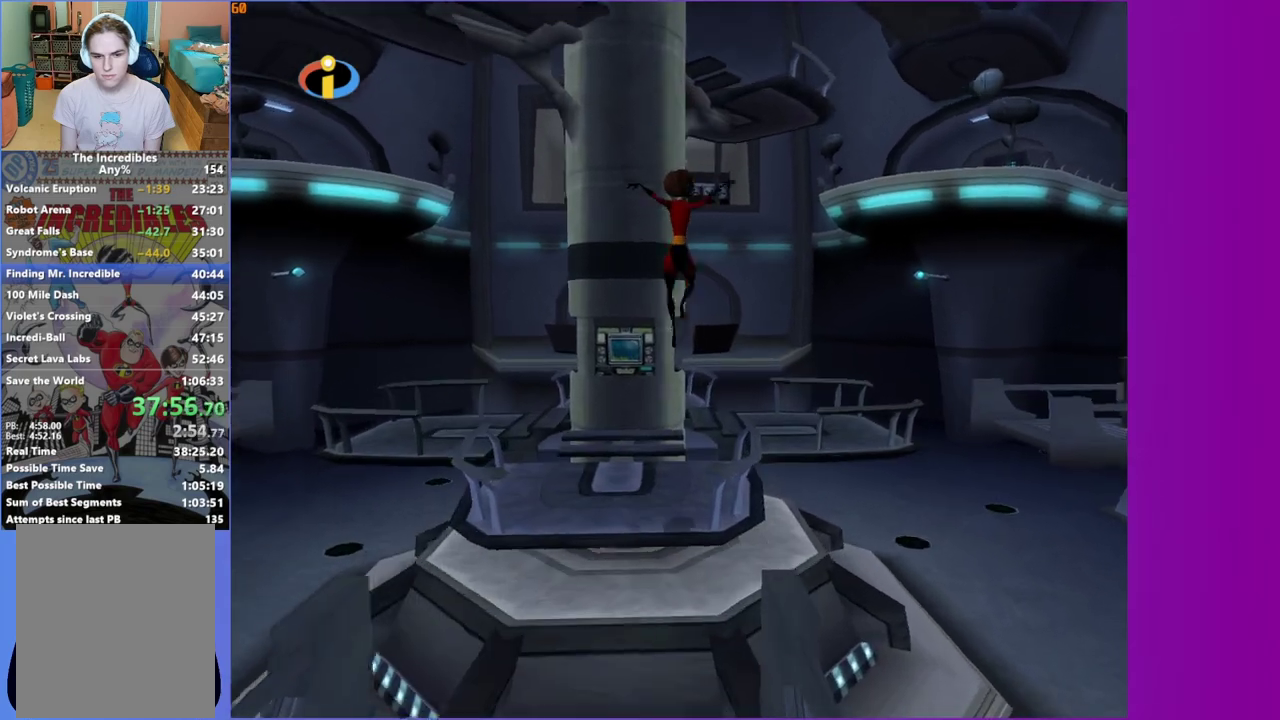
{"buttons": ["A"], "left_stick": "up-right", "right_stick": "center", "events": [[383, "A", "down"], [383, "left_stick", "up-right"]]}
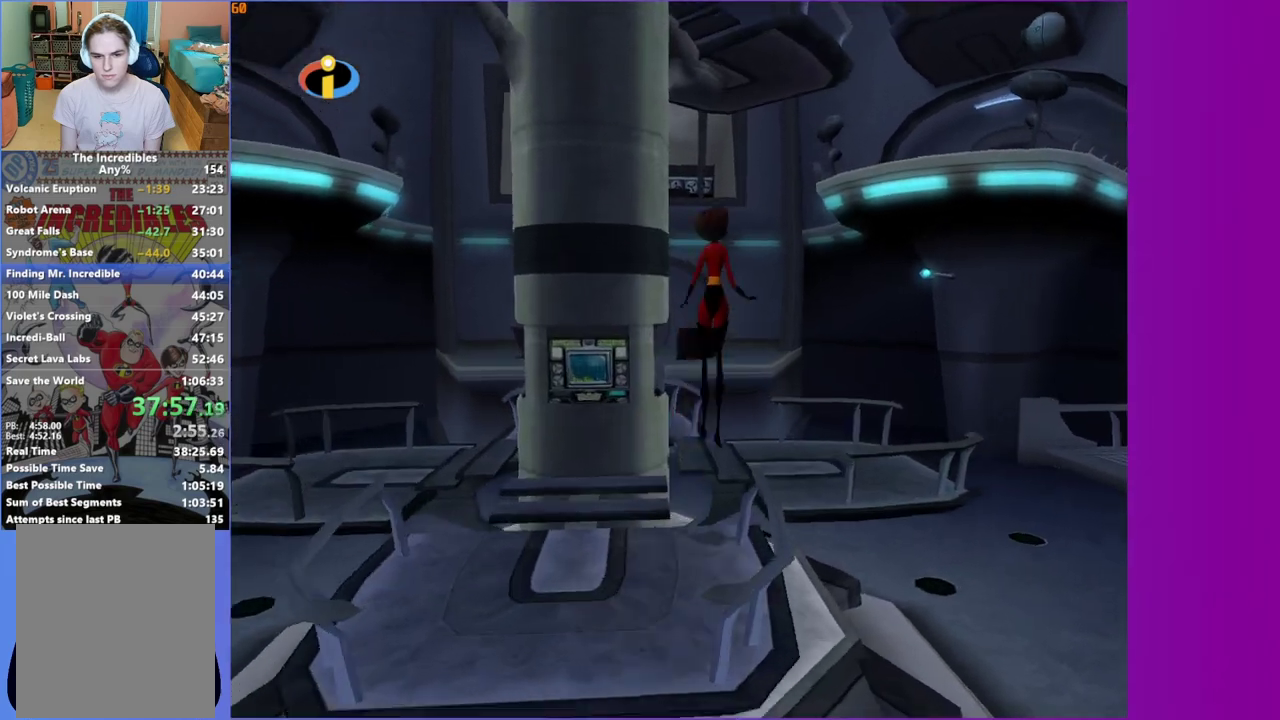
{"buttons": [], "left_stick": "up", "right_stick": "right", "events": [[33, "A", "up"], [217, "left_stick", "up"], [333, "right_stick", "right"]]}
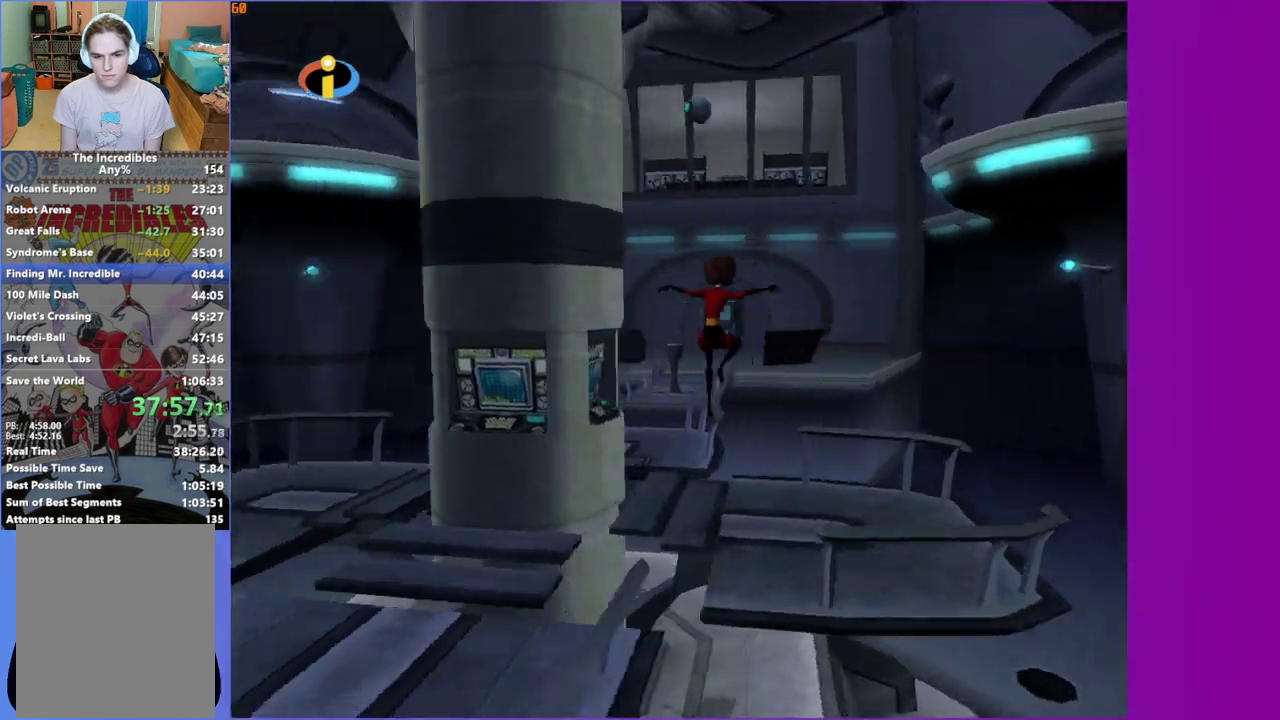
{"buttons": [], "left_stick": "up-left", "right_stick": "center", "events": [[33, "right_stick", "center"], [183, "left_stick", "up-left"], [233, "right_stick", "right"], [333, "right_stick", "center"]]}
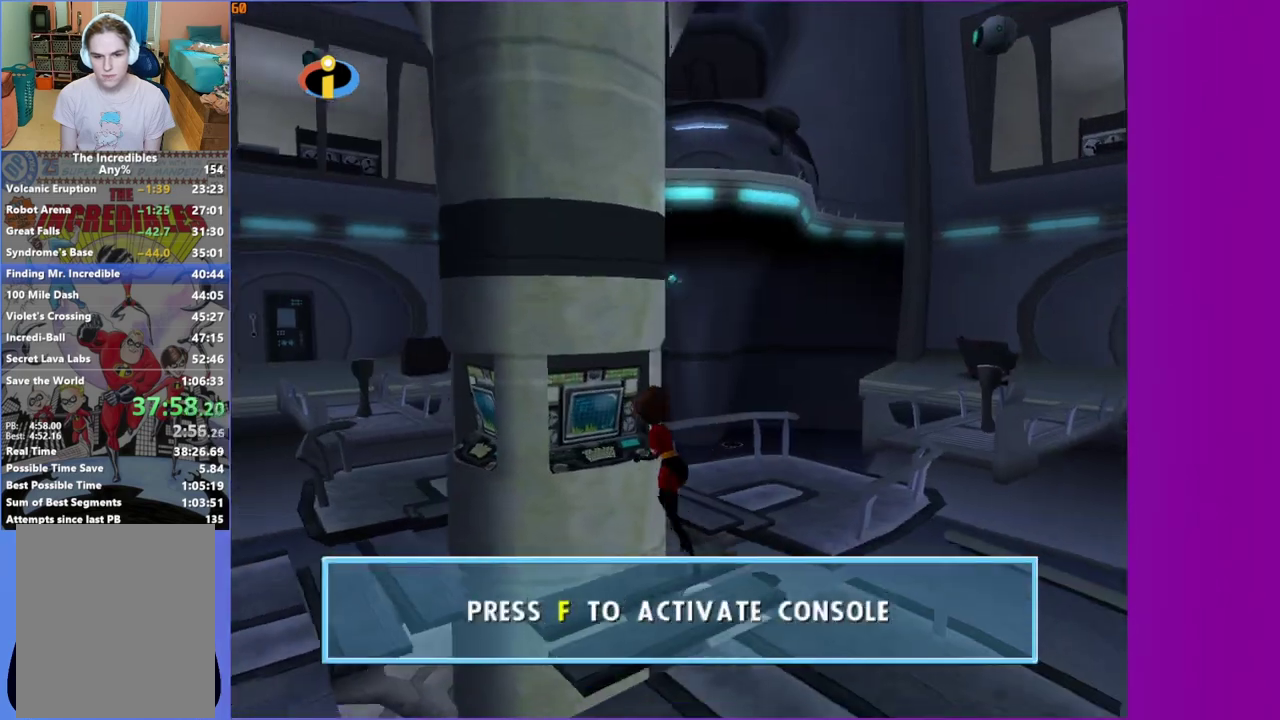
{"buttons": [], "left_stick": "center", "right_stick": "center", "events": [[17, "left_stick", "center"], [167, "B", "down"], [250, "B", "up"], [350, "B", "down"], [433, "B", "up"]]}
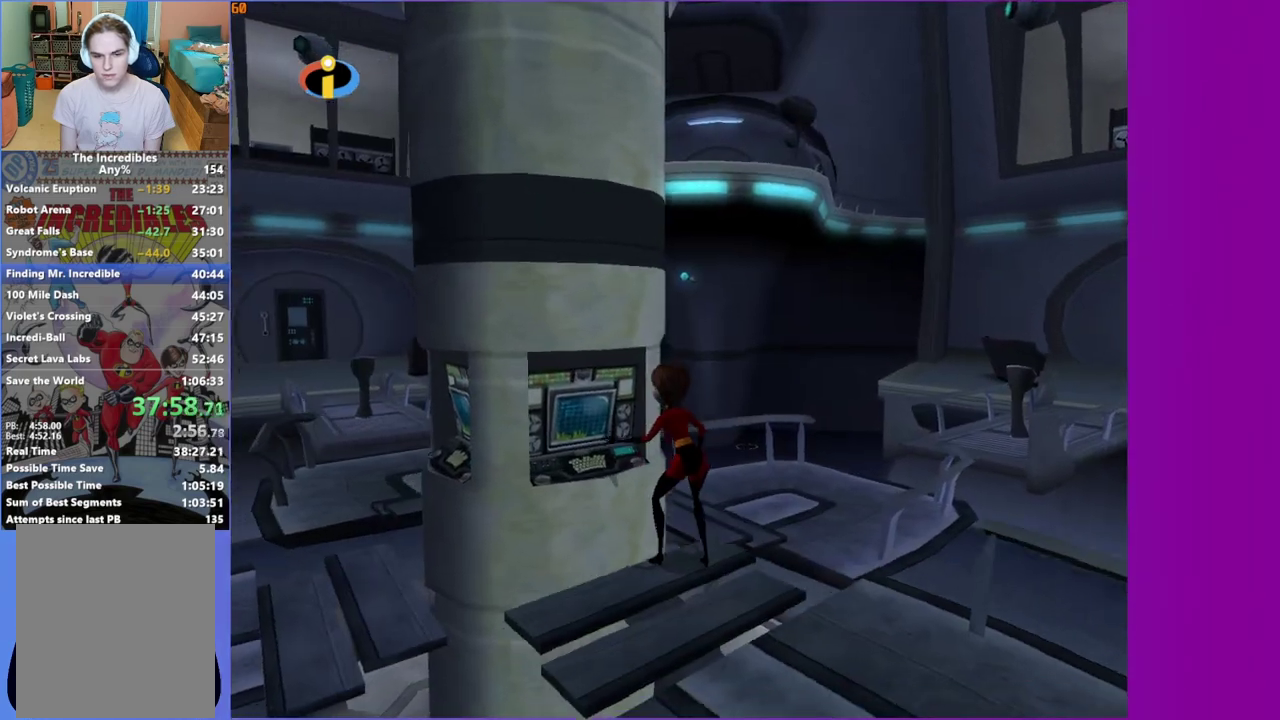
{"buttons": [], "left_stick": "center", "right_stick": "center", "events": [[50, "B", "down"], [67, "left_stick", "down-left"], [133, "B", "up"], [167, "left_stick", "center"], [183, "right_stick", "right"], [250, "B", "down"], [317, "B", "up"], [400, "right_stick", "center"]]}
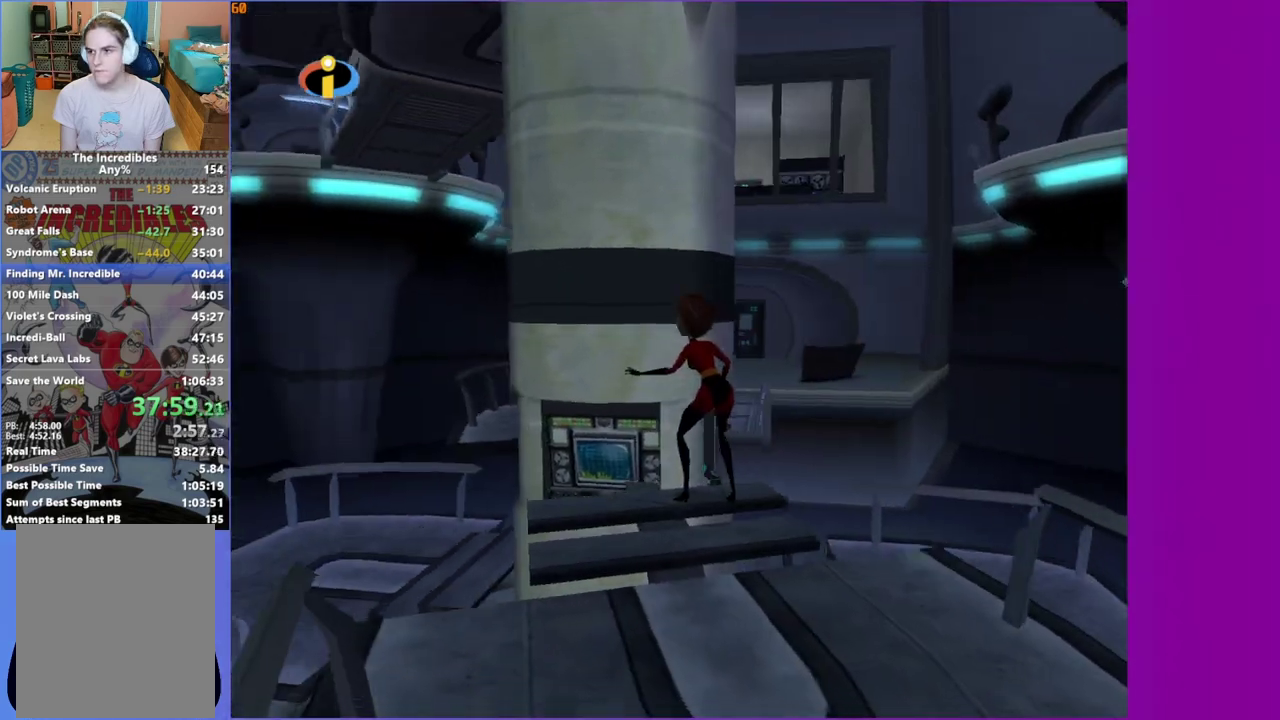
{"buttons": [], "left_stick": "center", "right_stick": "right", "events": [[117, "B", "down"], [167, "B", "up"], [300, "right_stick", "right"]]}
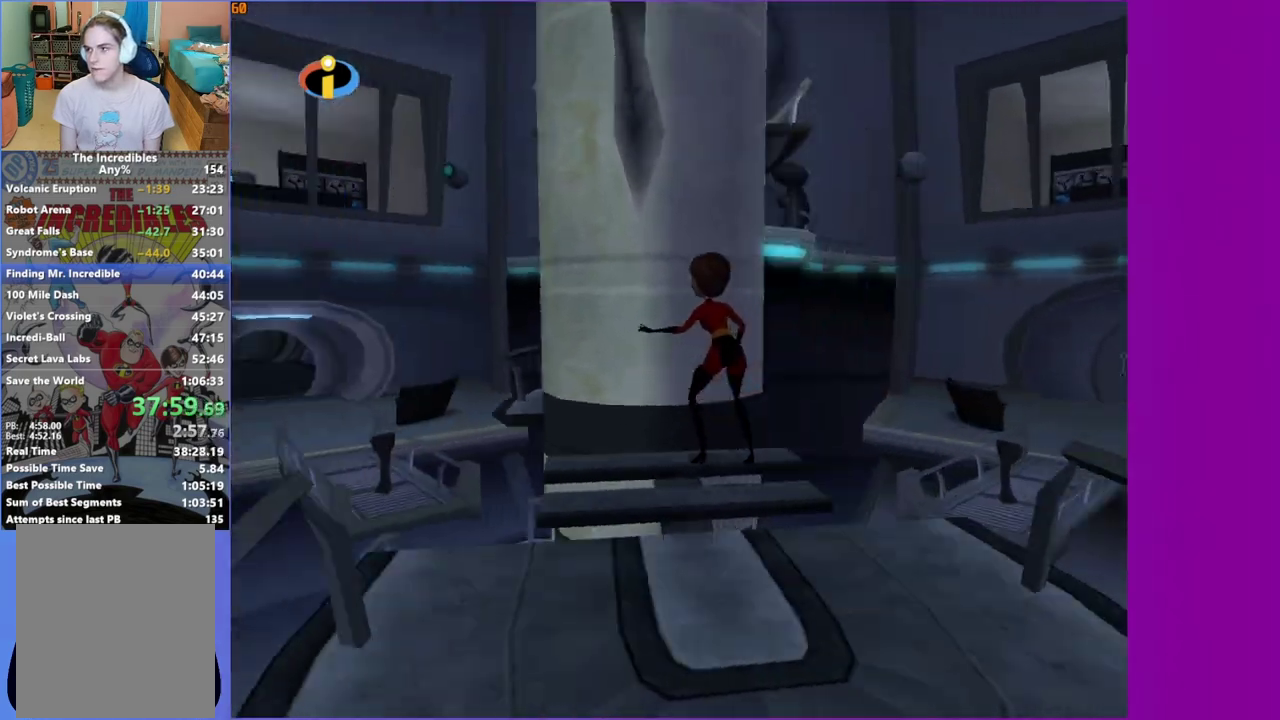
{"buttons": [], "left_stick": "center", "right_stick": "center", "events": [[50, "right_stick", "center"], [233, "right_stick", "right"], [383, "right_stick", "center"]]}
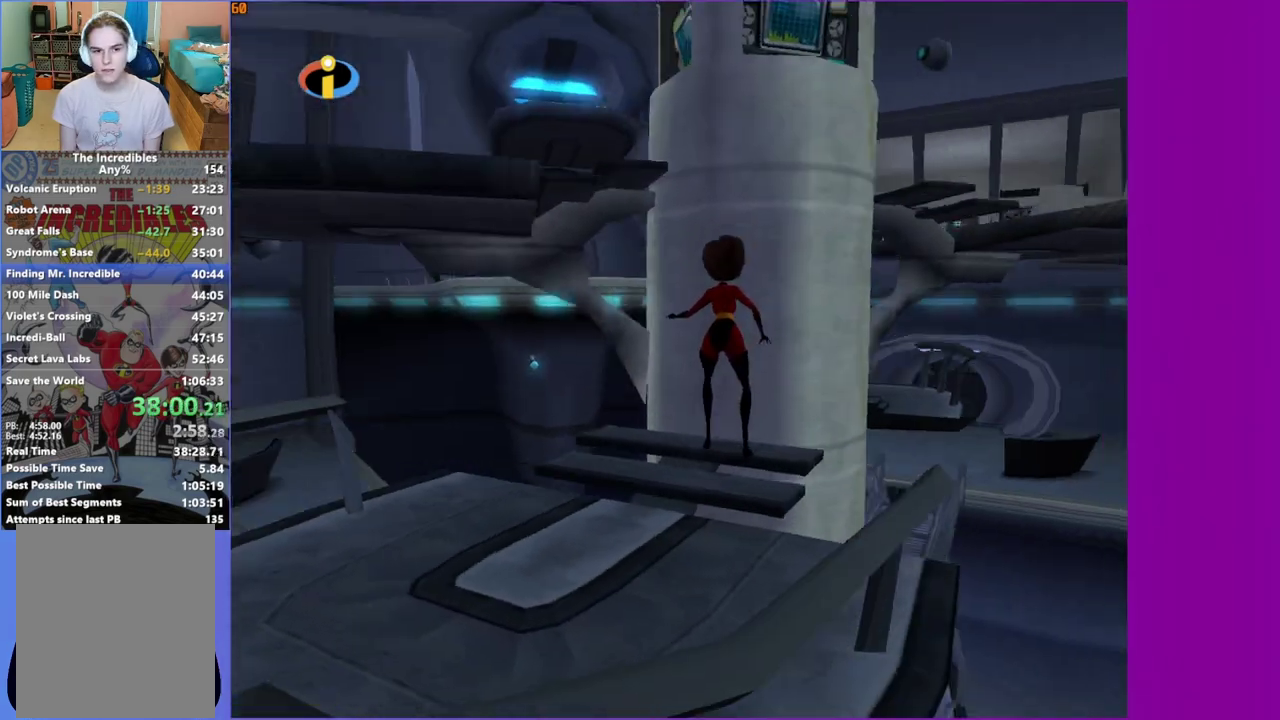
{"buttons": ["A"], "left_stick": "left", "right_stick": "center", "events": [[300, "left_stick", "left"], [350, "A", "down"]]}
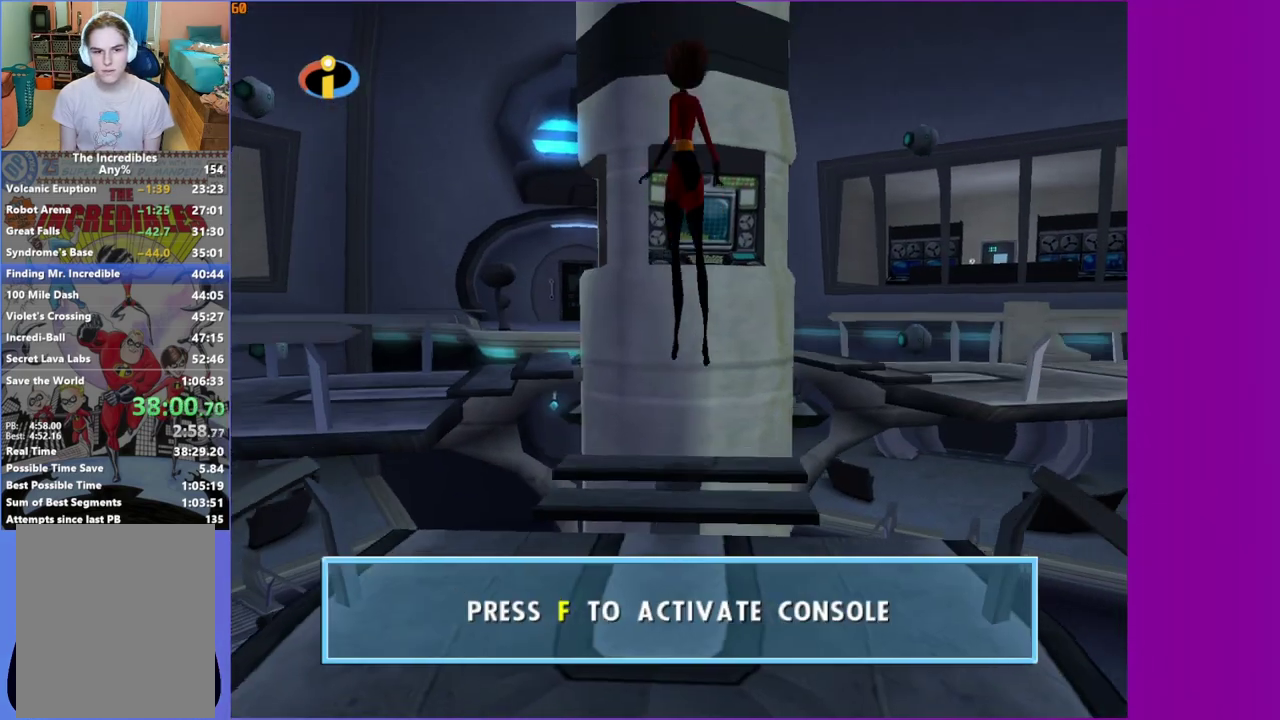
{"buttons": [], "left_stick": "up-left", "right_stick": "center", "events": [[50, "A", "up"], [200, "right_stick", "right"], [317, "left_stick", "up-left"], [400, "right_stick", "center"]]}
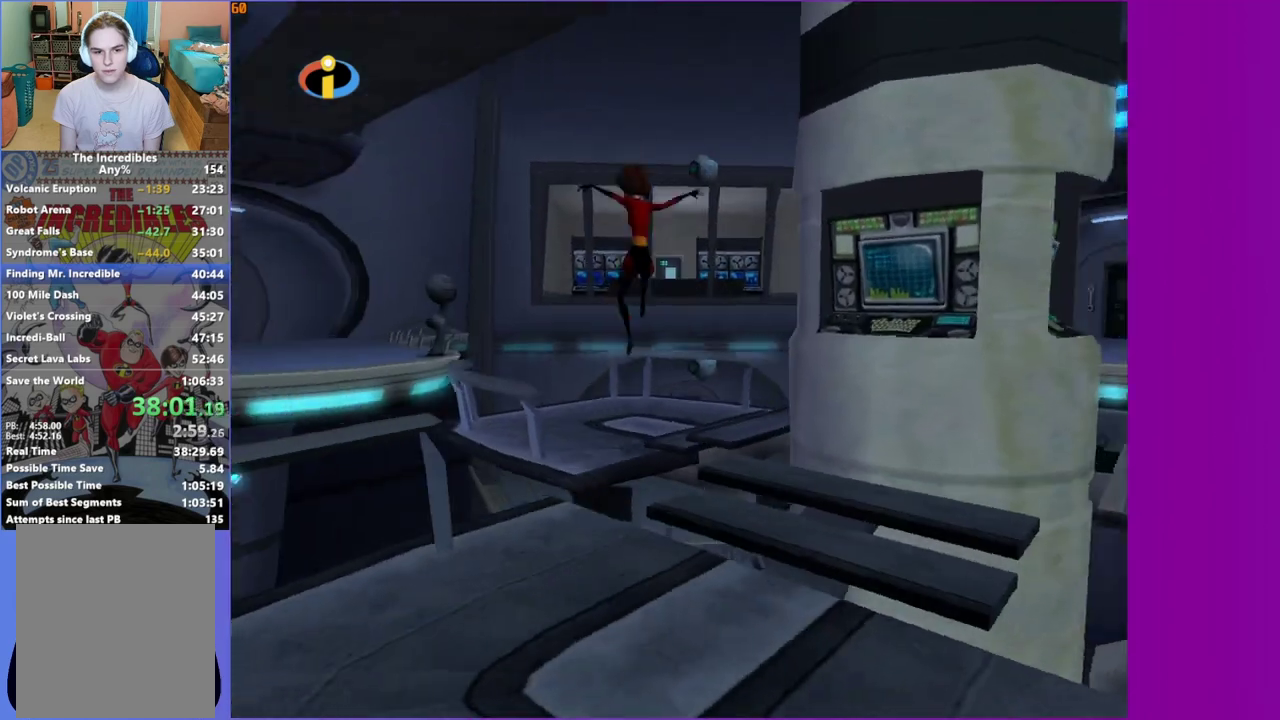
{"buttons": ["A"], "left_stick": "up-left", "right_stick": "center", "events": [[33, "left_stick", "up"], [183, "left_stick", "up-left"], [467, "A", "down"]]}
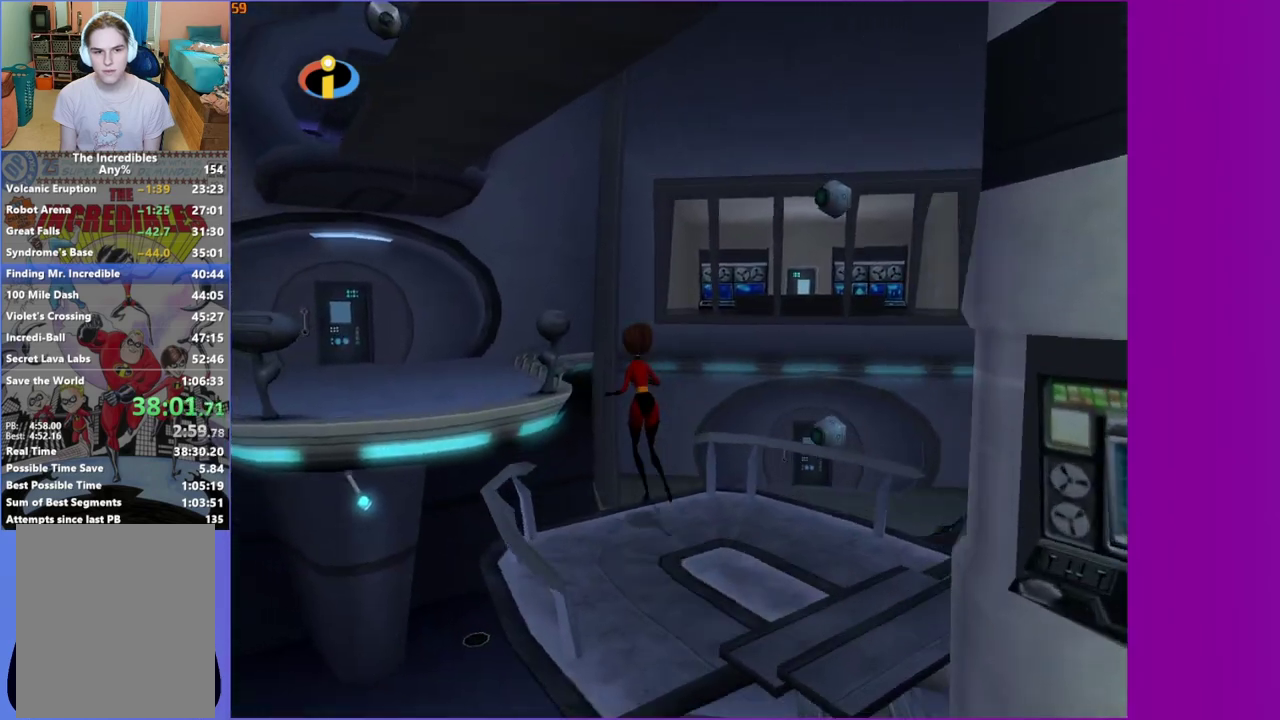
{"buttons": ["R1"], "left_stick": "up-left", "right_stick": "center", "events": [[300, "A", "up"], [450, "R1", "down"]]}
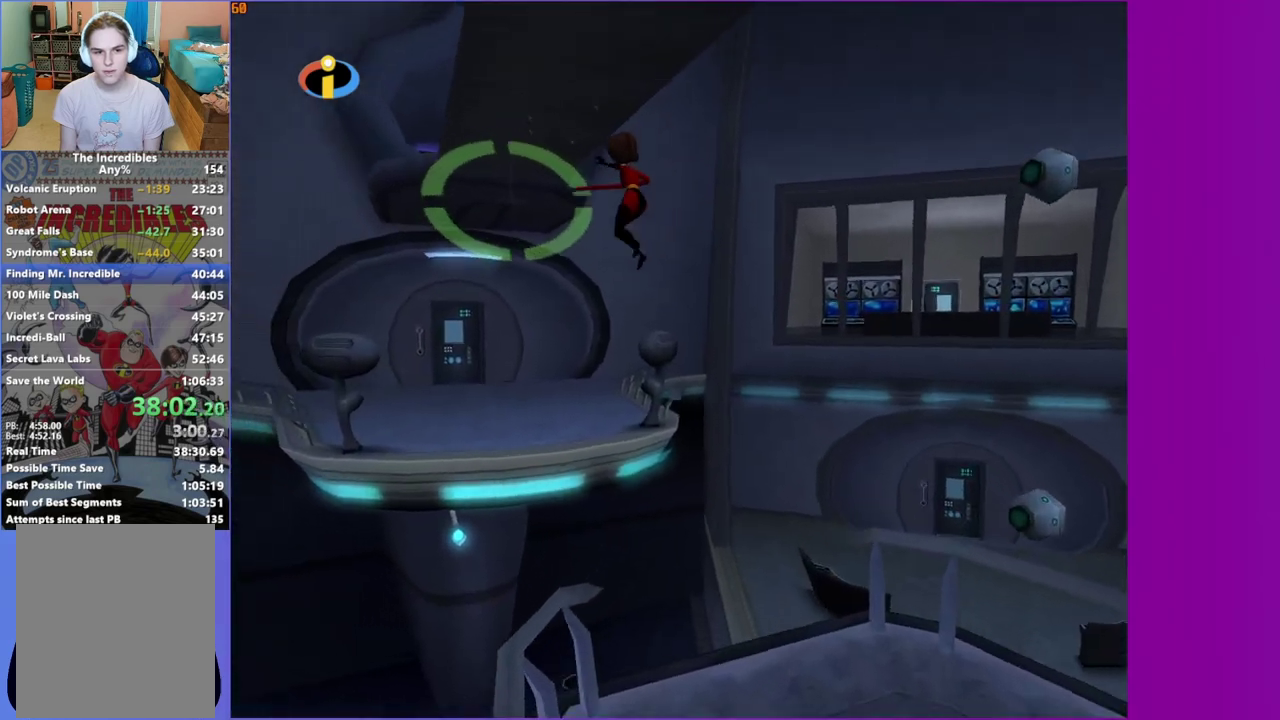
{"buttons": [], "left_stick": "up-left", "right_stick": "center", "events": [[283, "R1", "up"]]}
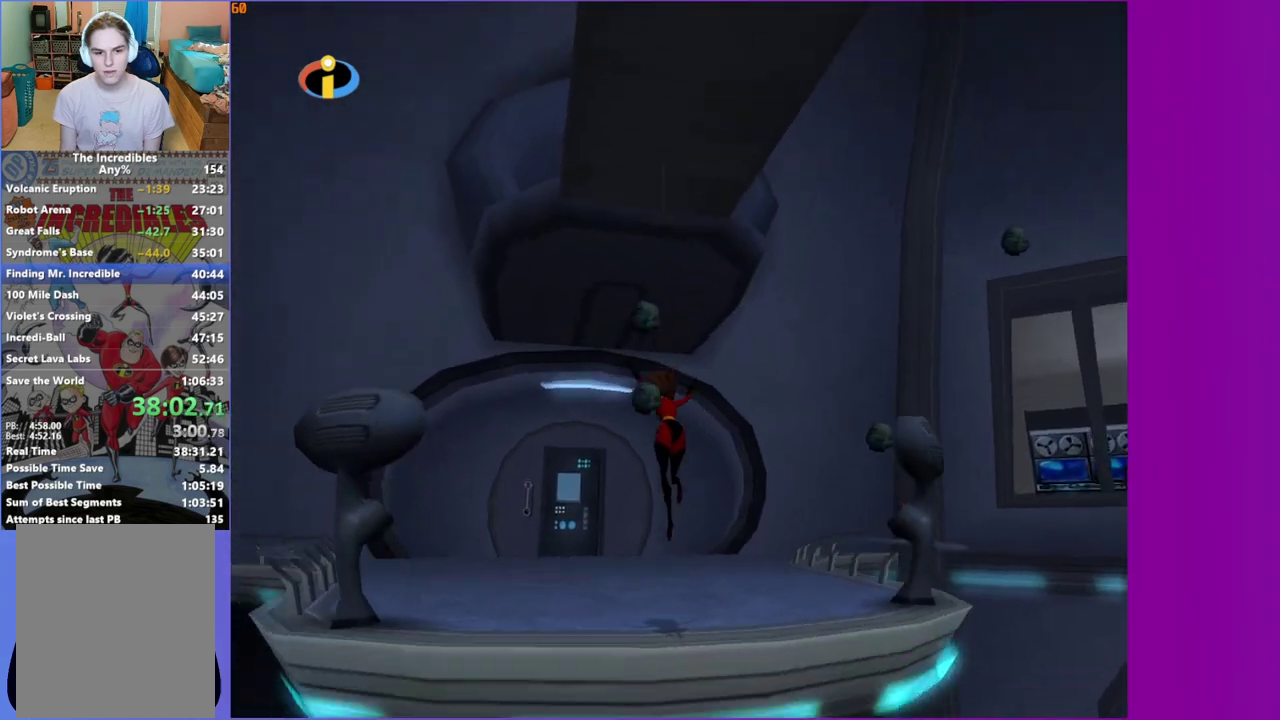
{"buttons": [], "left_stick": "up", "right_stick": "center", "events": [[150, "left_stick", "up"], [400, "A", "down"], [467, "A", "up"]]}
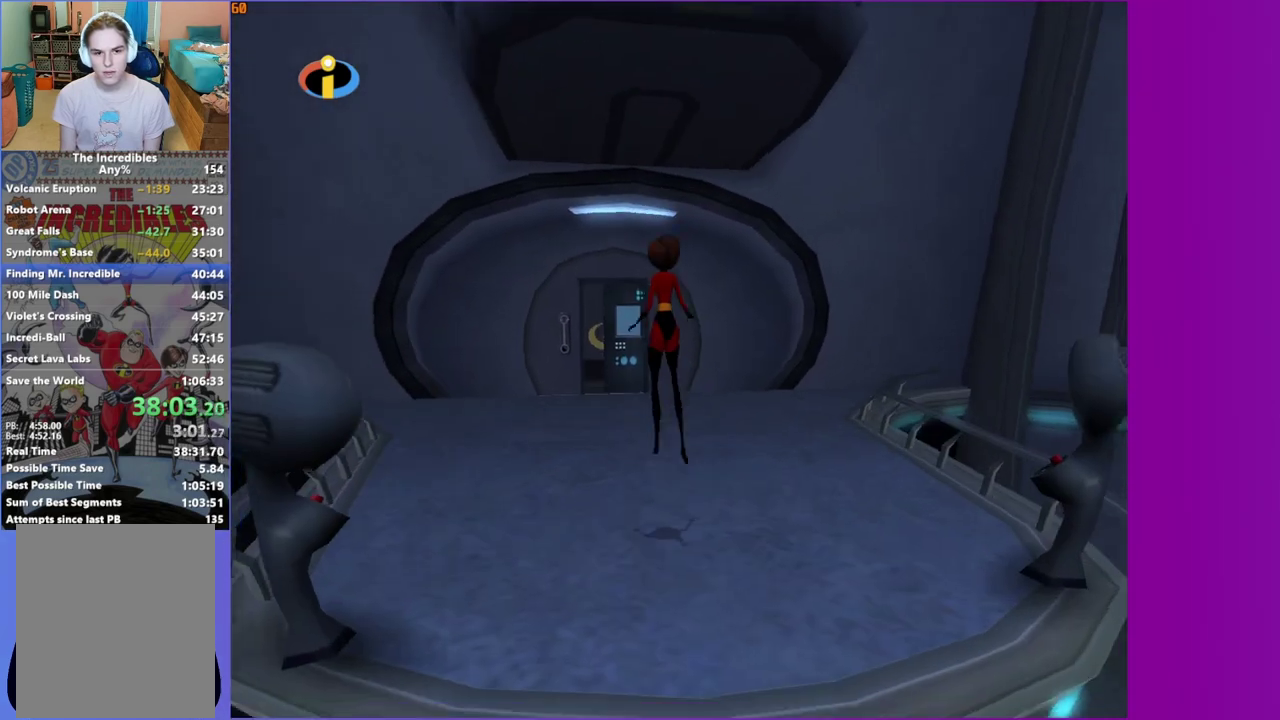
{"buttons": [], "left_stick": "up", "right_stick": "center", "events": [[233, "left_stick", "up-left"], [333, "left_stick", "up"]]}
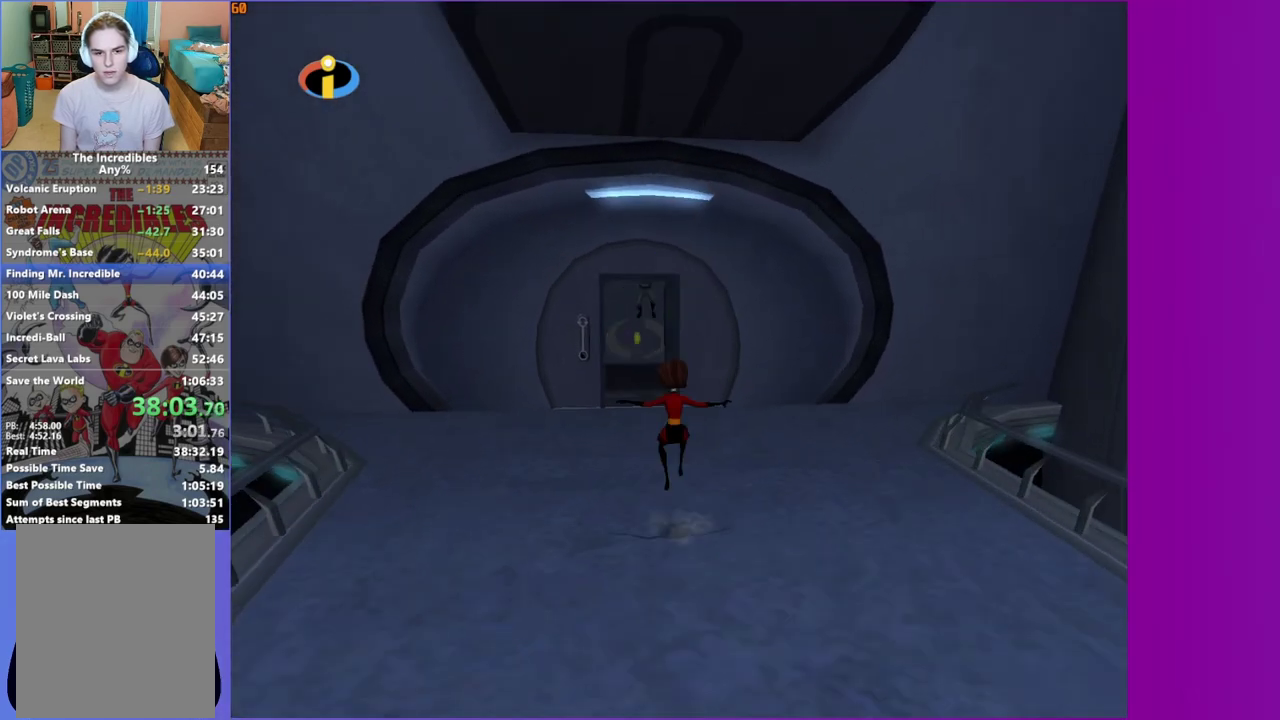
{"buttons": [], "left_stick": "up", "right_stick": "center", "events": []}
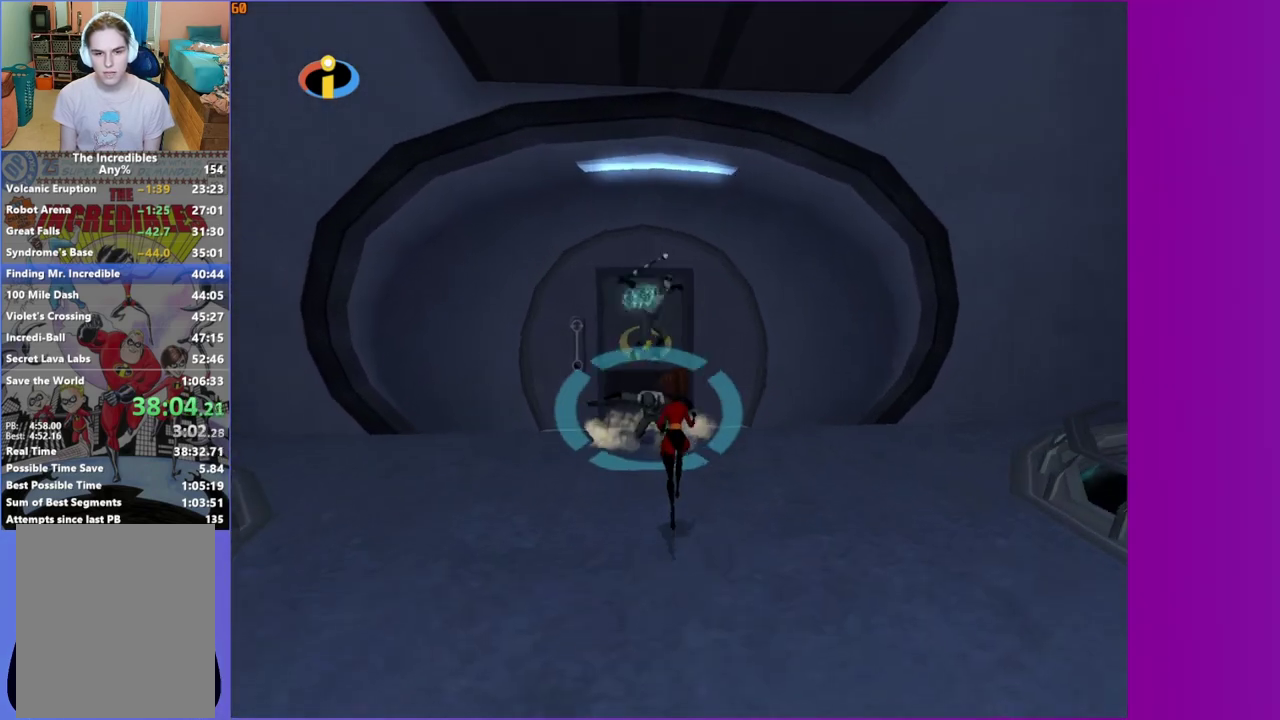
{"buttons": ["Y"], "left_stick": "up", "right_stick": "center", "events": [[133, "Y", "down"]]}
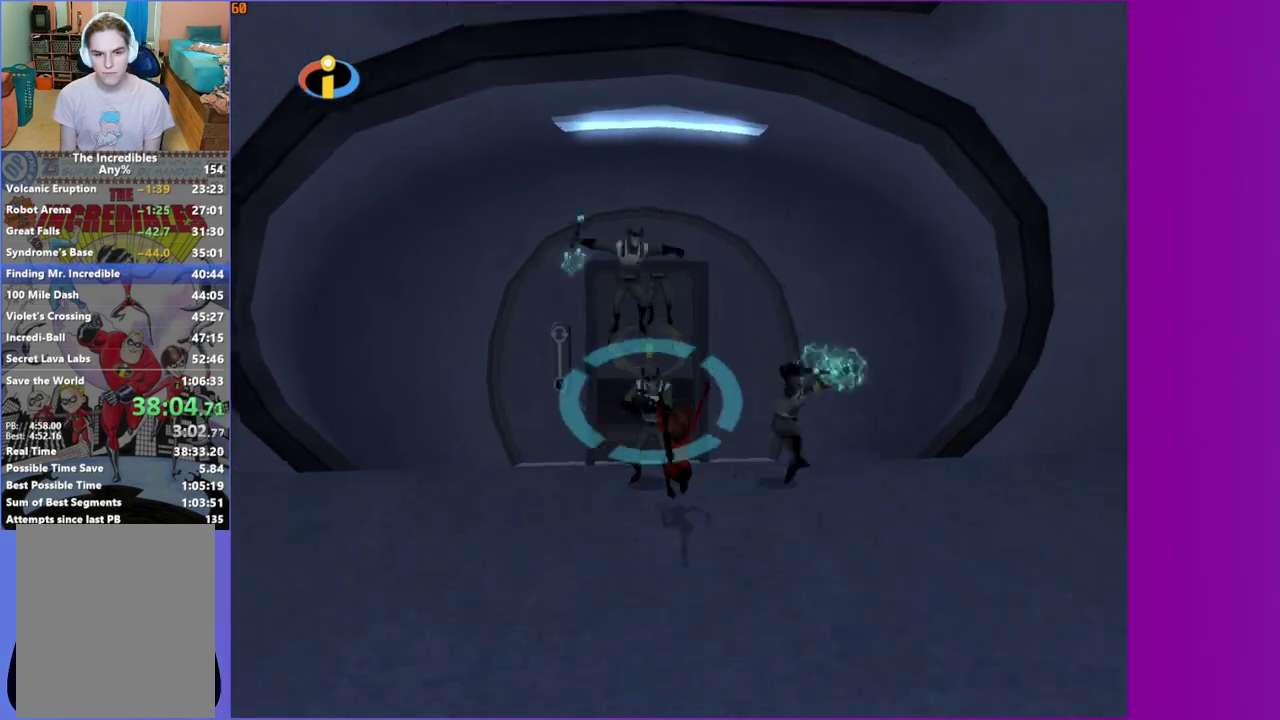
{"buttons": ["Y"], "left_stick": "up", "right_stick": "center", "events": [[150, "left_stick", "up-left"], [350, "left_stick", "up"]]}
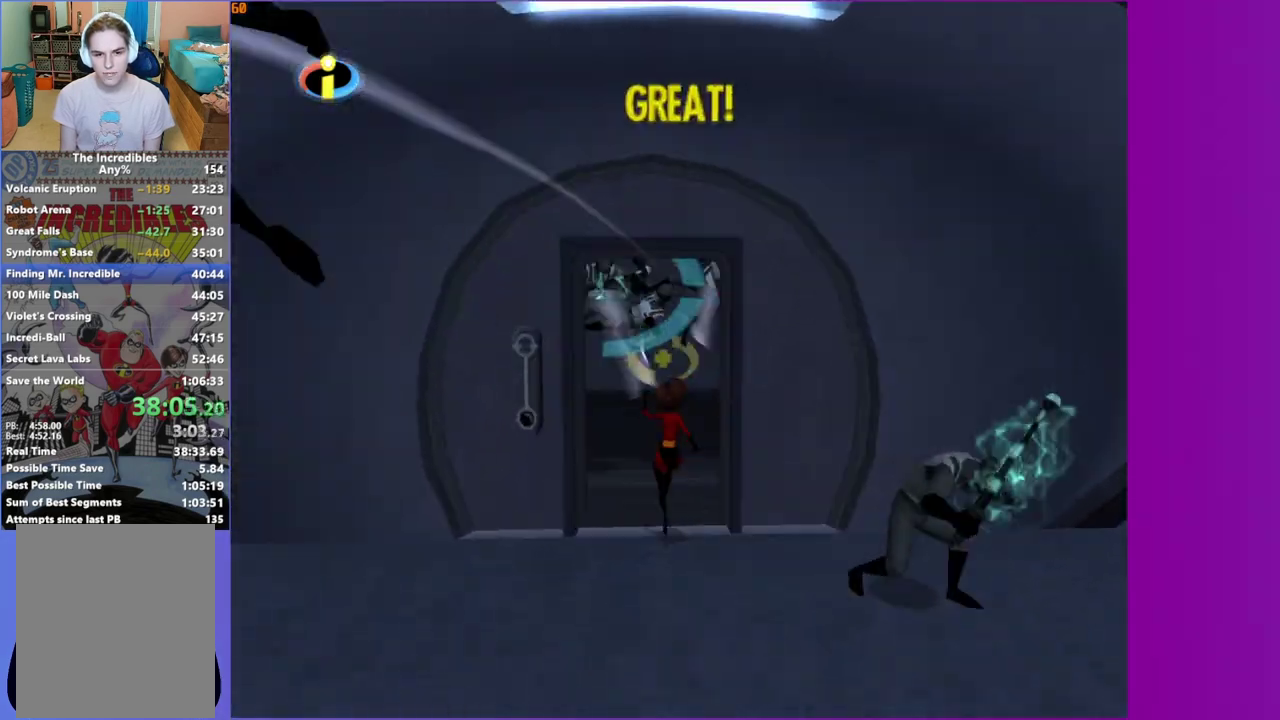
{"buttons": [], "left_stick": "right", "right_stick": "center", "events": [[67, "left_stick", "up-left"], [150, "Y", "up"], [333, "left_stick", "up"], [383, "left_stick", "up-right"], [467, "left_stick", "right"]]}
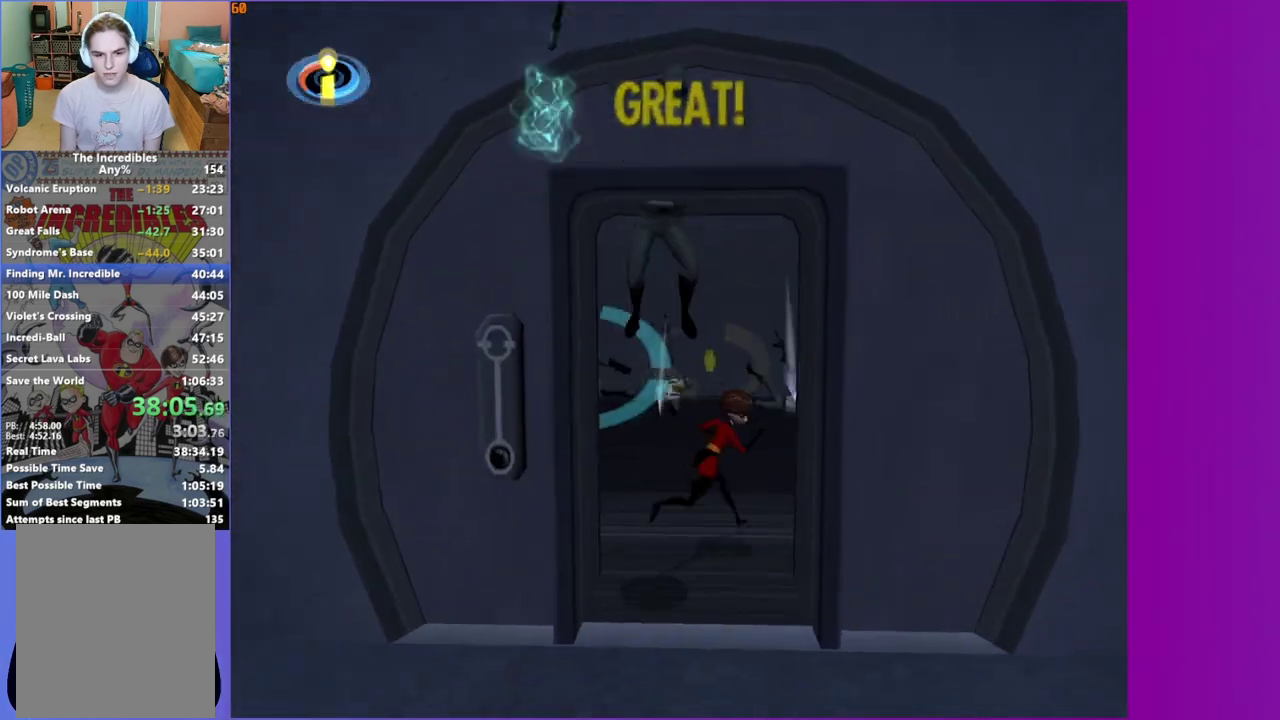
{"buttons": ["Y"], "left_stick": "down", "right_stick": "center", "events": [[33, "left_stick", "down"], [350, "Y", "down"]]}
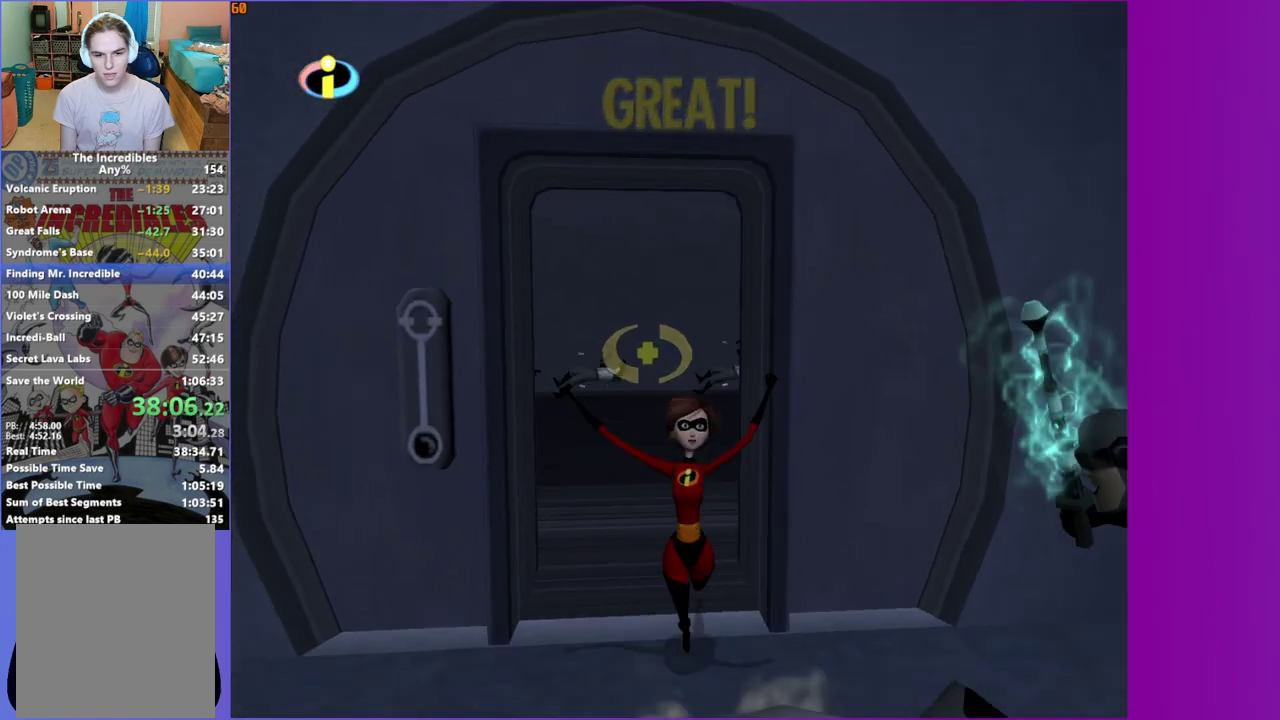
{"buttons": ["Y"], "left_stick": "right", "right_stick": "center", "events": [[267, "left_stick", "down-right"], [350, "left_stick", "right"]]}
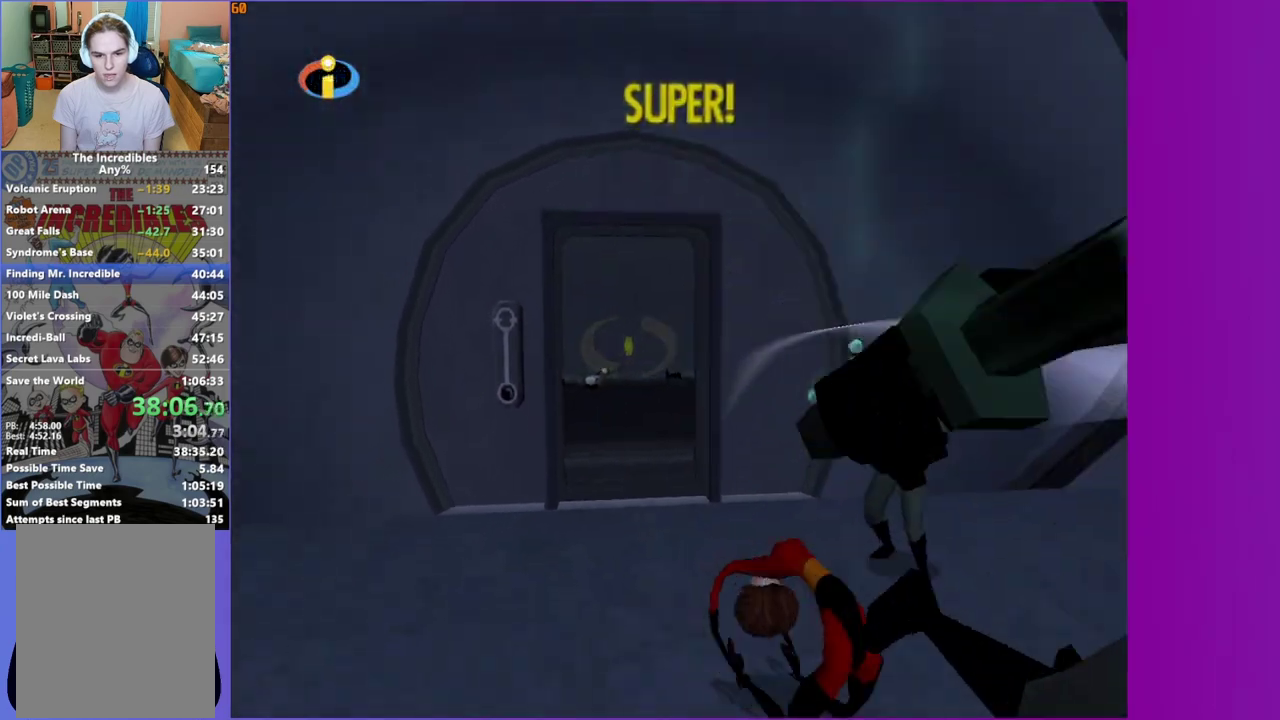
{"buttons": [], "left_stick": "down", "right_stick": "center", "events": [[83, "left_stick", "down-right"], [150, "left_stick", "down"], [217, "Y", "up"]]}
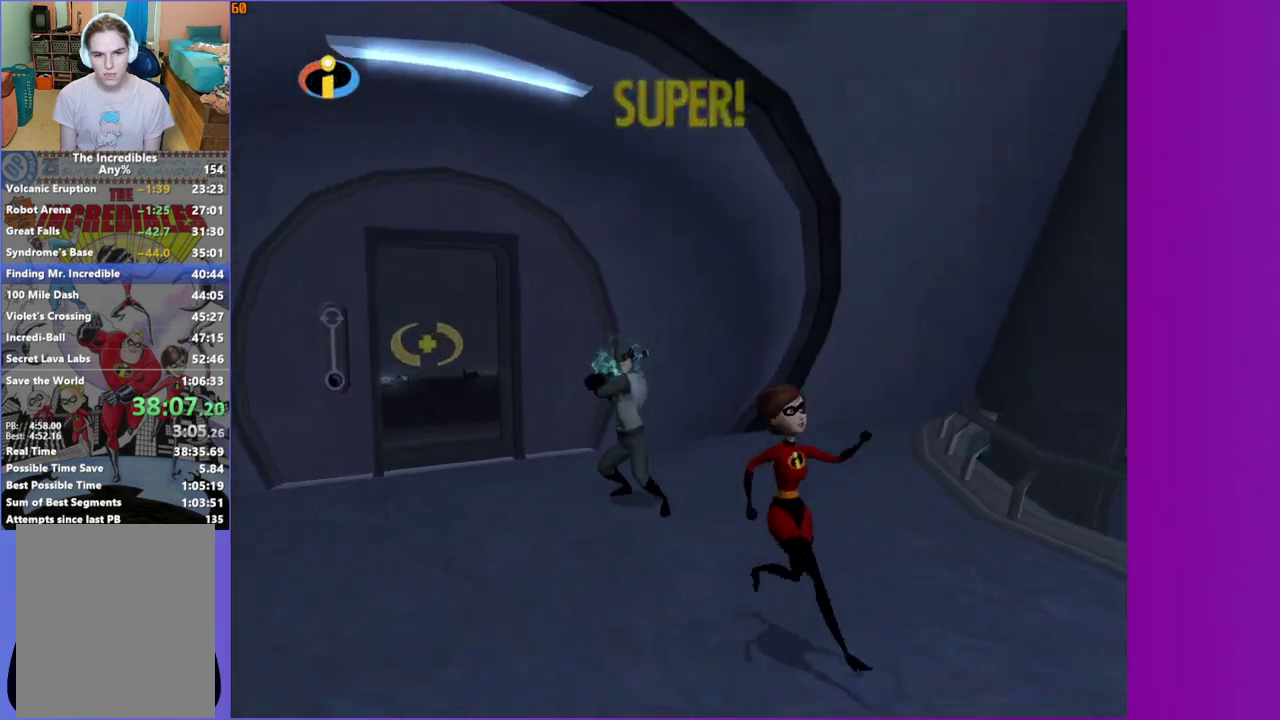
{"buttons": [], "left_stick": "up", "right_stick": "center", "events": [[50, "left_stick", "down-left"], [183, "left_stick", "up-left"], [267, "left_stick", "up"], [383, "R1", "down"], [500, "R1", "up"]]}
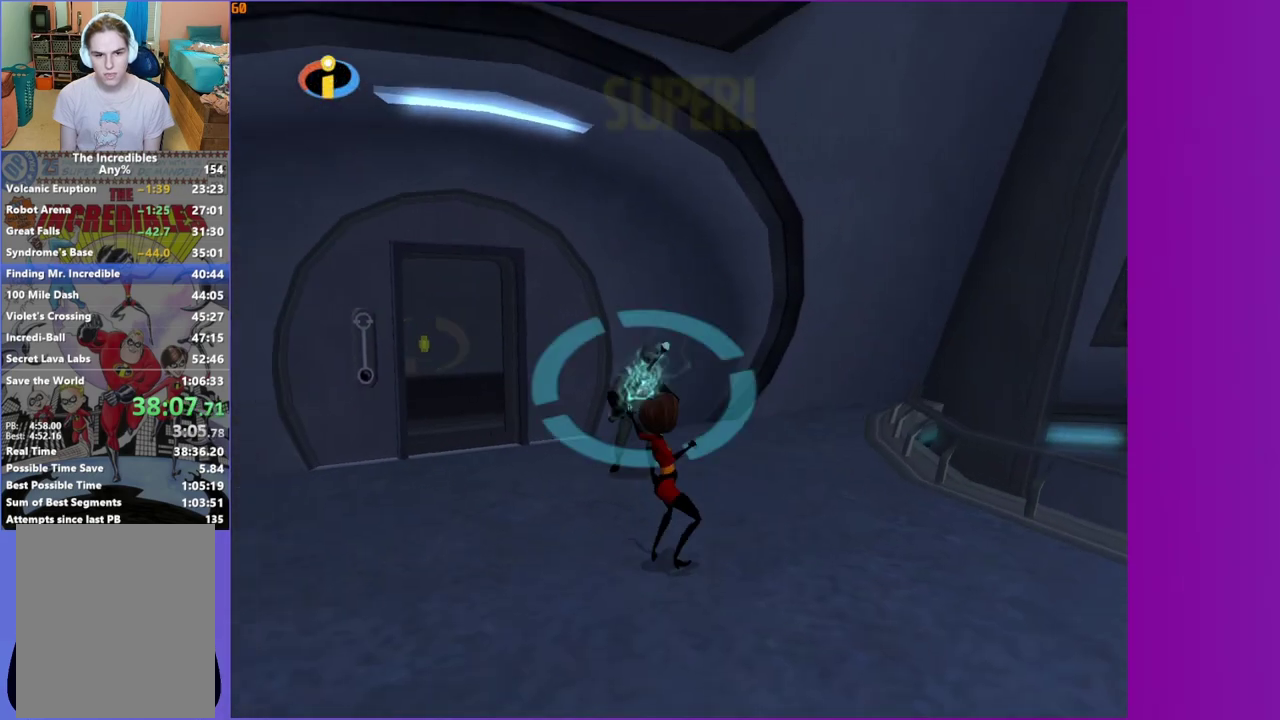
{"buttons": [], "left_stick": "down", "right_stick": "center", "events": [[67, "R1", "down"], [83, "left_stick", "center"], [183, "R1", "up"], [233, "R1", "down"], [333, "R1", "up"], [500, "left_stick", "down"]]}
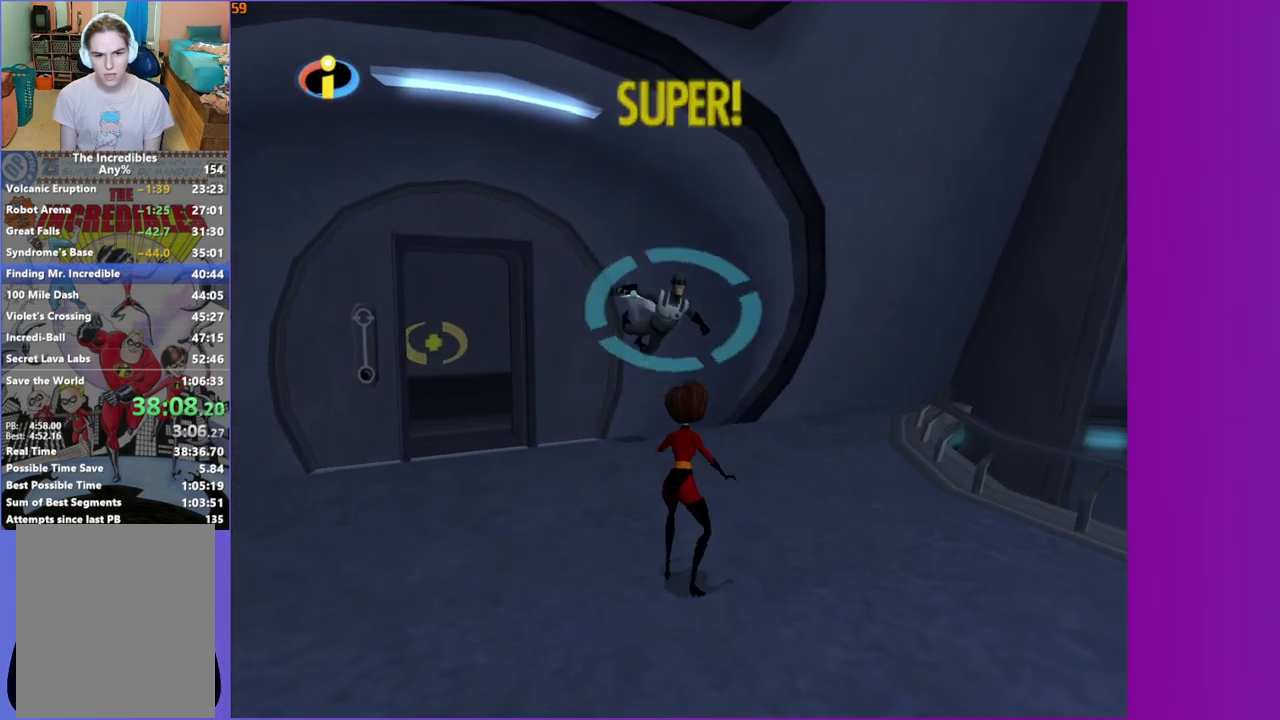
{"buttons": [], "left_stick": "down", "right_stick": "center", "events": []}
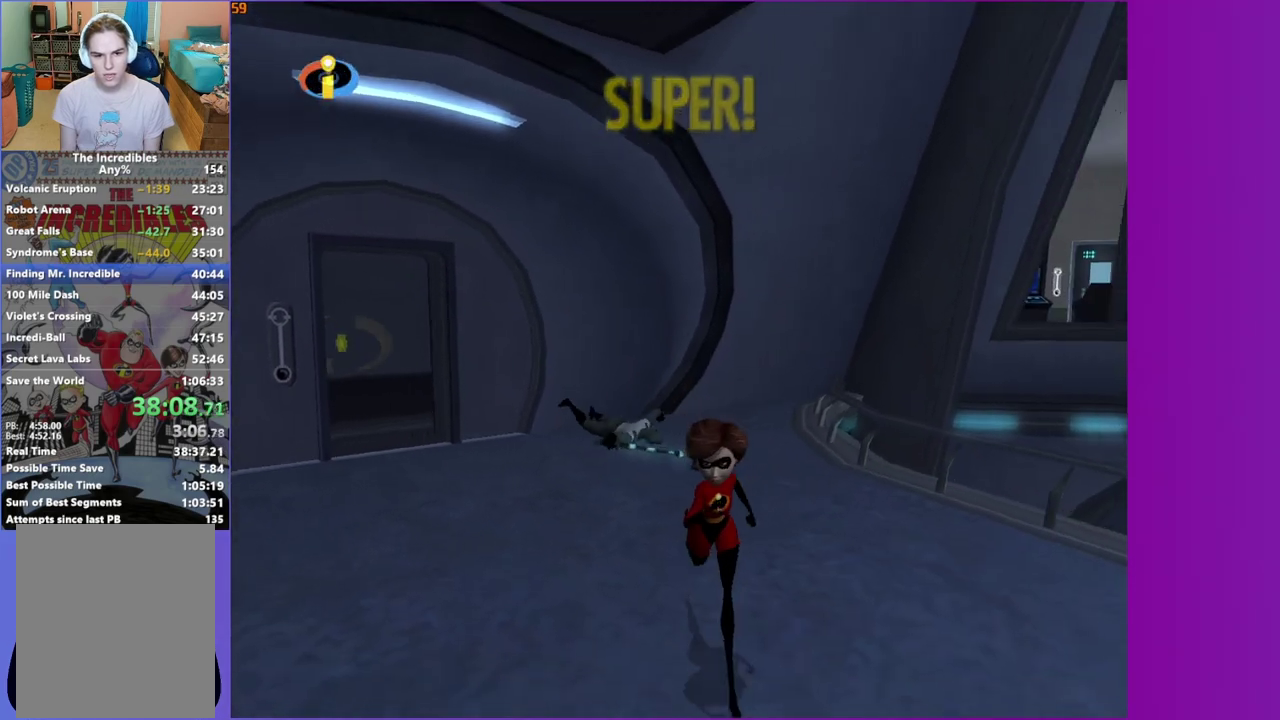
{"buttons": [], "left_stick": "down-right", "right_stick": "center", "events": [[450, "left_stick", "down-right"]]}